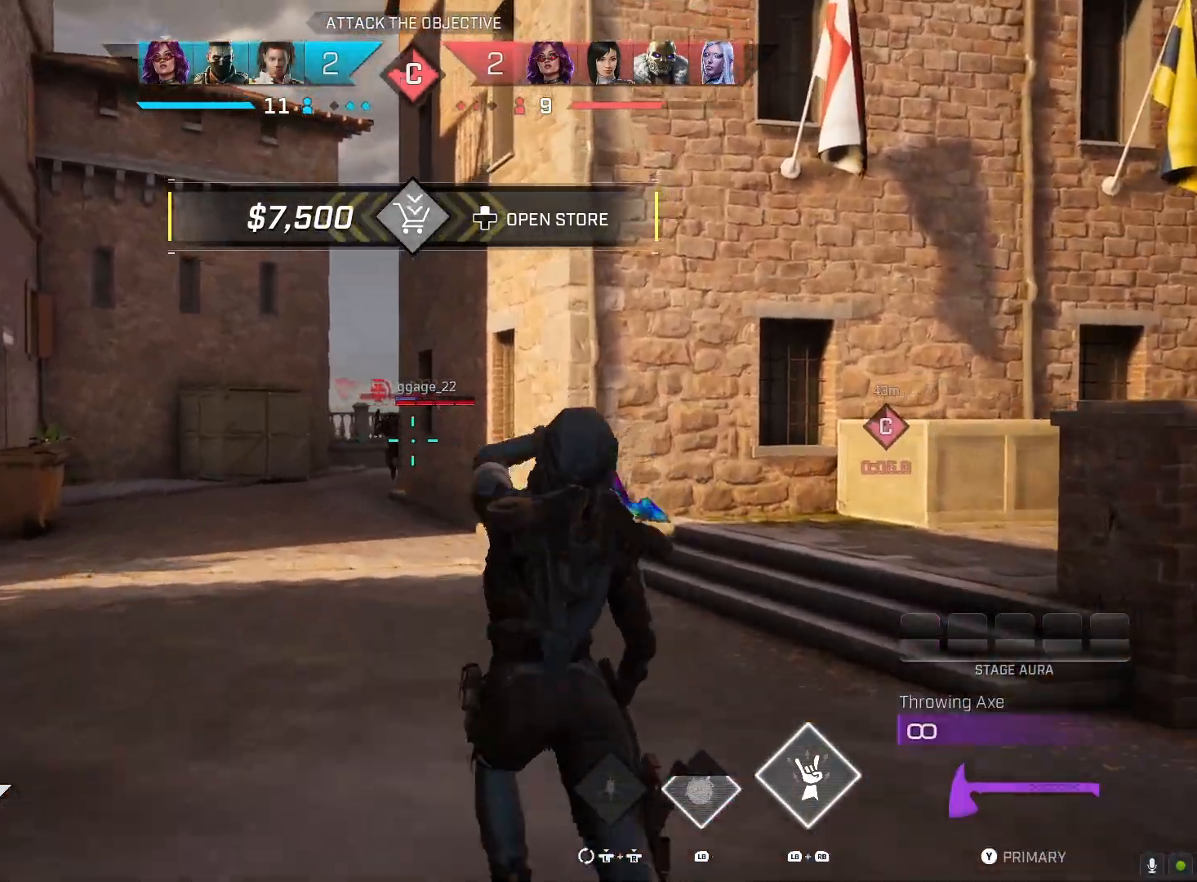
Gameplay with a controller (PlayStation layout); each line is a JSON object with the inputs held at the frame after it. "events" lists button and stick changes between this image and that frame as [ms after this image, input, new state], when the widget could be followed in between.
{"buttons": ["L2"], "left_stick": "up-left", "right_stick": "center", "events": [[300, "L2", "down"], [333, "right_stick", "up"], [367, "left_stick", "up-left"], [500, "right_stick", "center"]]}
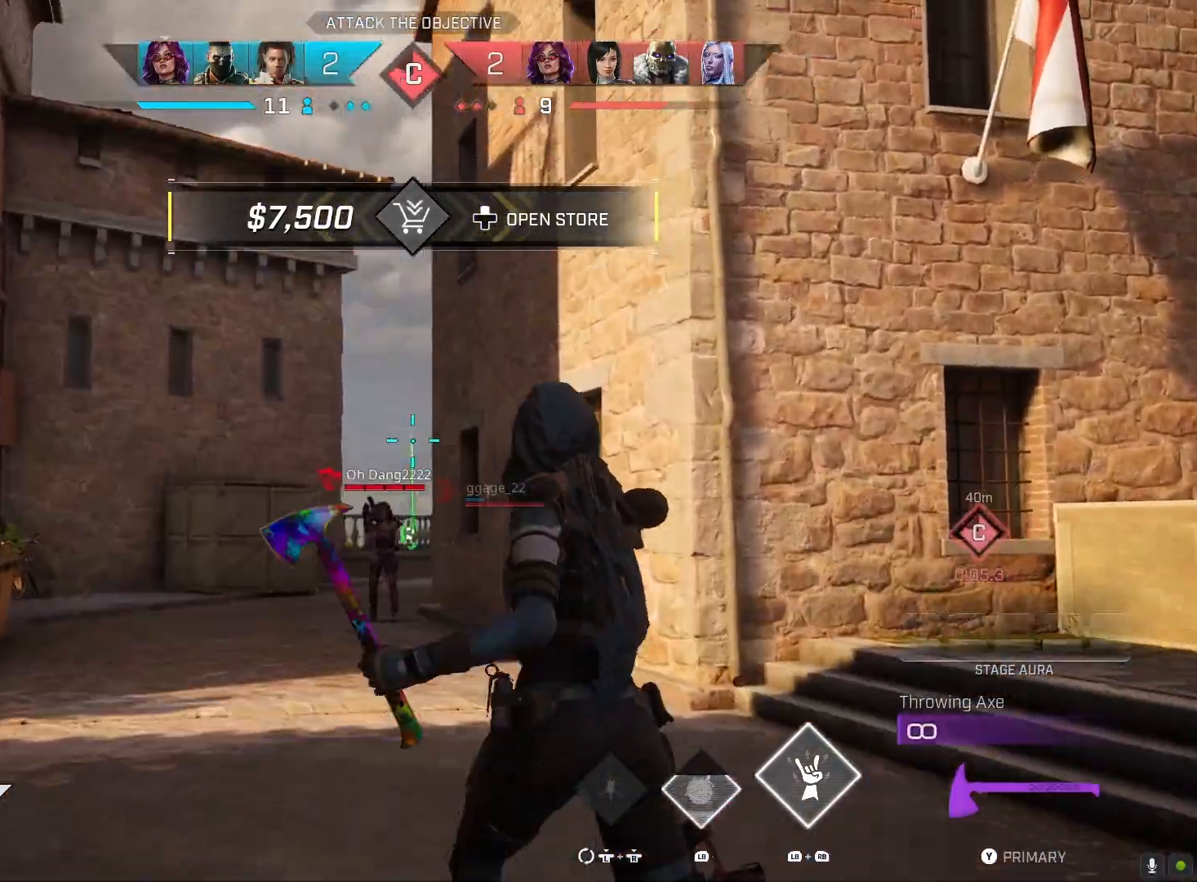
{"buttons": [], "left_stick": "right", "right_stick": "center", "events": [[133, "right_stick", "down-right"], [200, "R2", "down"], [233, "left_stick", "up-right"], [233, "right_stick", "center"], [300, "L2", "up"], [300, "R2", "up"], [333, "CIRCLE", "down"], [433, "CIRCLE", "up"], [500, "left_stick", "right"]]}
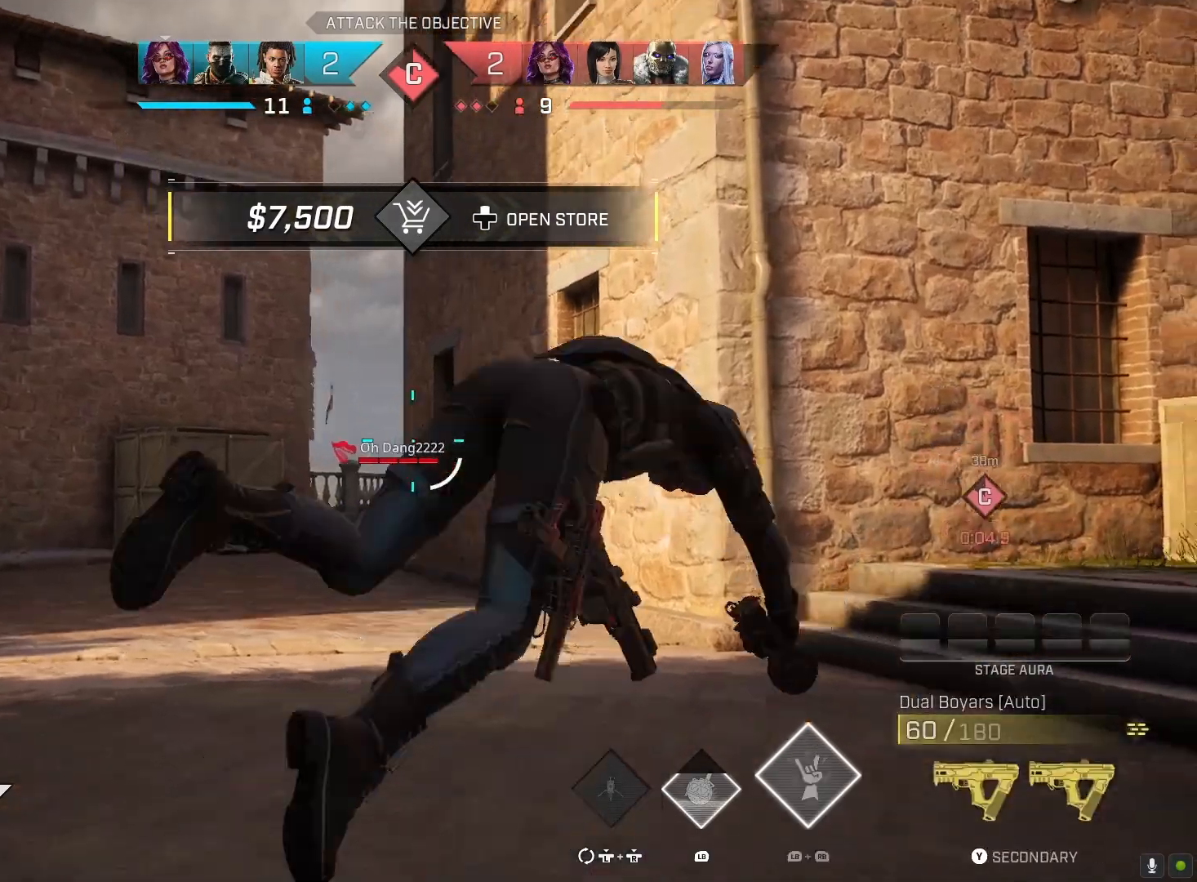
{"buttons": [], "left_stick": "up-left", "right_stick": "center", "events": [[100, "left_stick", "center"], [200, "right_stick", "down"], [333, "right_stick", "center"], [400, "left_stick", "up-left"]]}
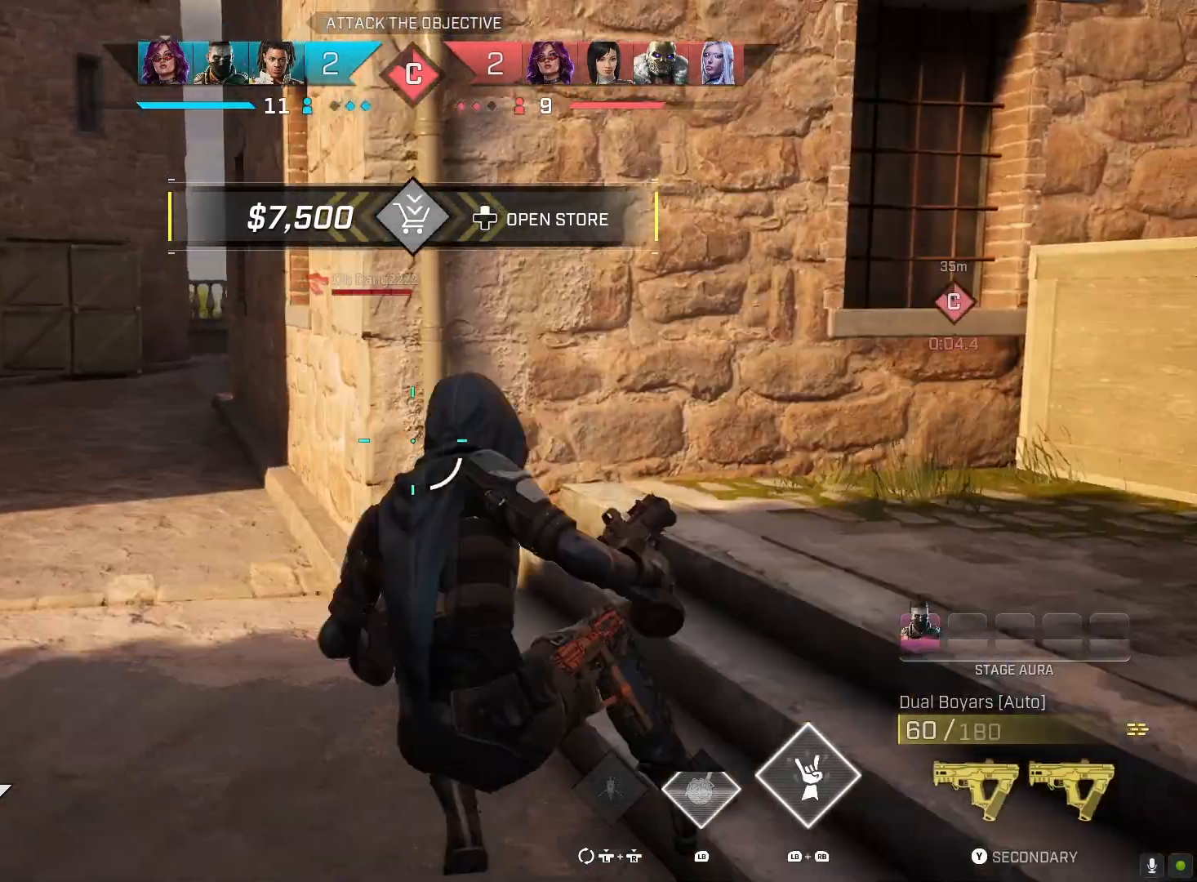
{"buttons": [], "left_stick": "up", "right_stick": "center", "events": [[400, "left_stick", "up"]]}
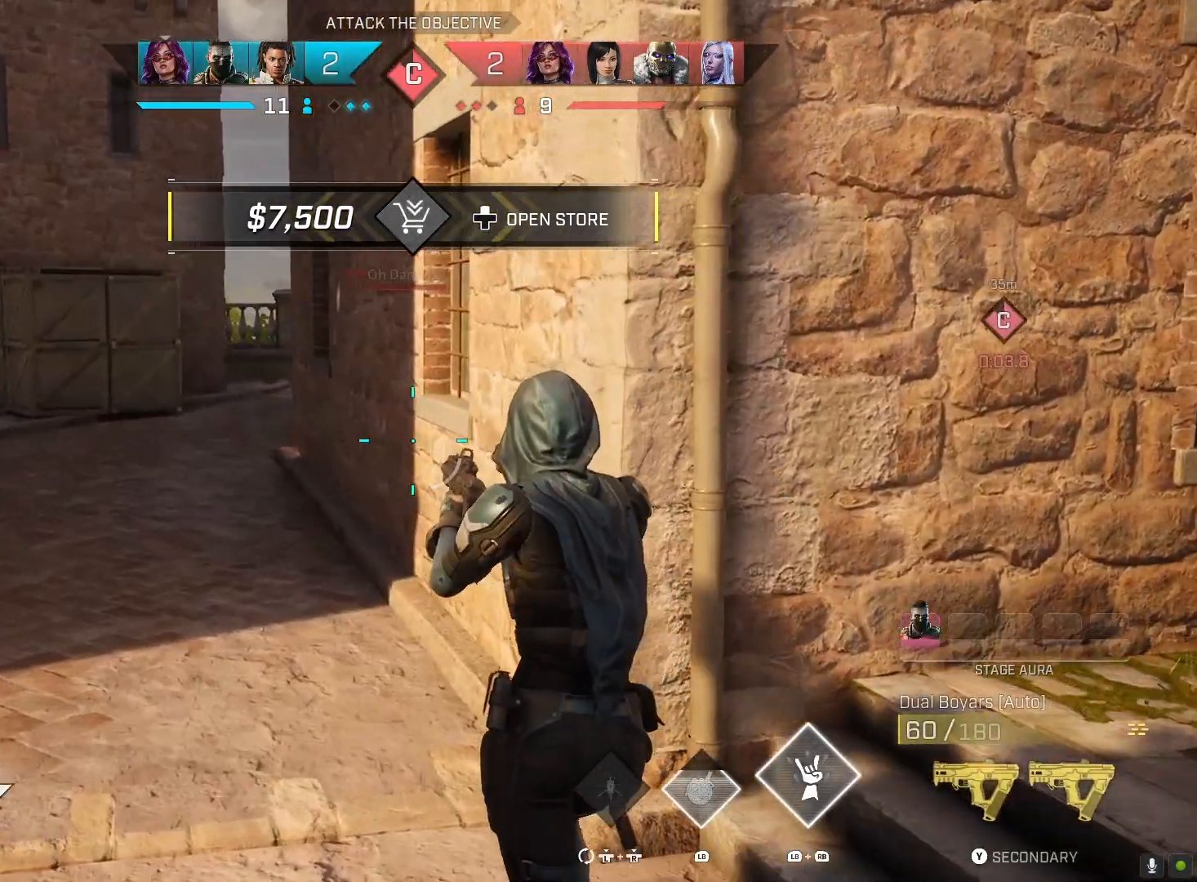
{"buttons": ["L2"], "left_stick": "up-left", "right_stick": "center", "events": [[67, "left_stick", "center"], [133, "left_stick", "up-left"], [133, "right_stick", "up"], [200, "L2", "down"], [500, "right_stick", "center"]]}
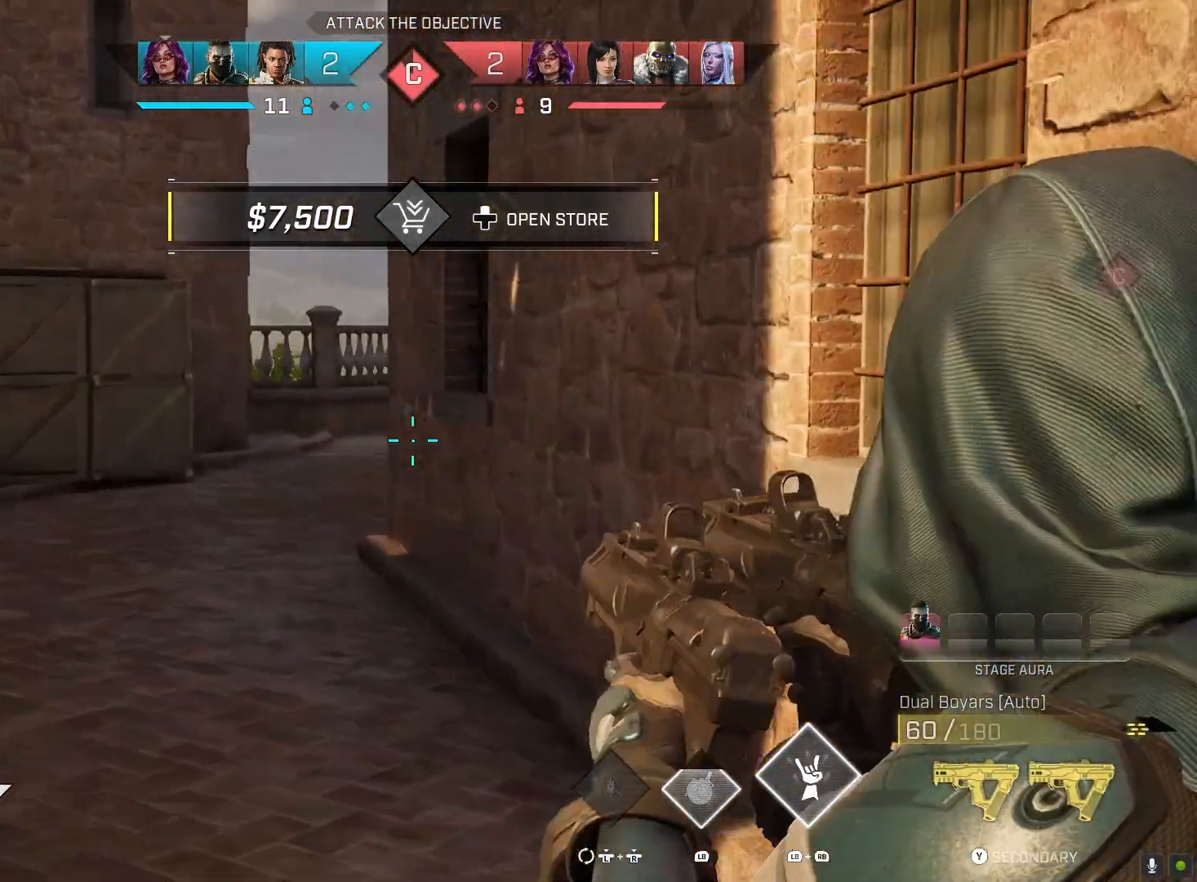
{"buttons": ["L2"], "left_stick": "up-left", "right_stick": "up-right", "events": [[167, "right_stick", "up-right"]]}
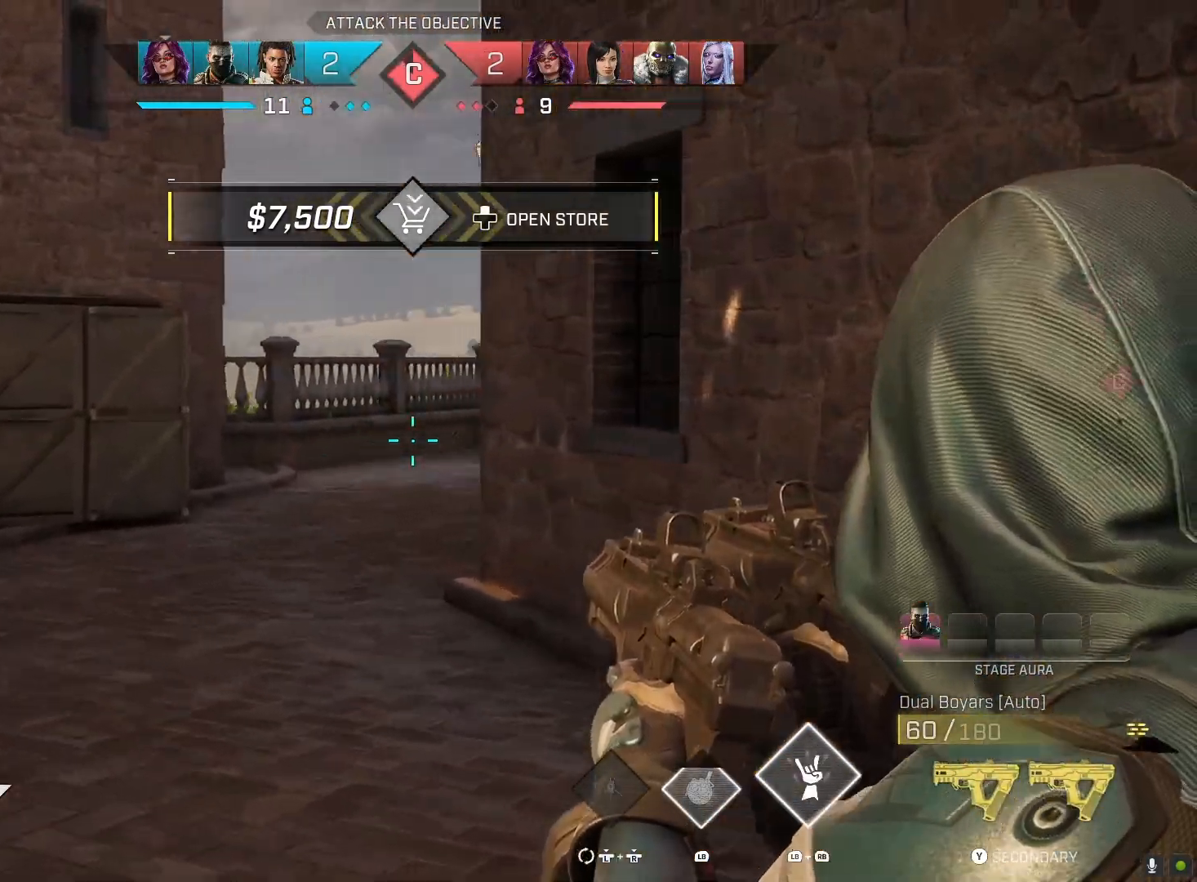
{"buttons": ["L2"], "left_stick": "left", "right_stick": "right", "events": [[33, "right_stick", "right"], [200, "right_stick", "up-right"], [333, "left_stick", "left"], [433, "right_stick", "right"]]}
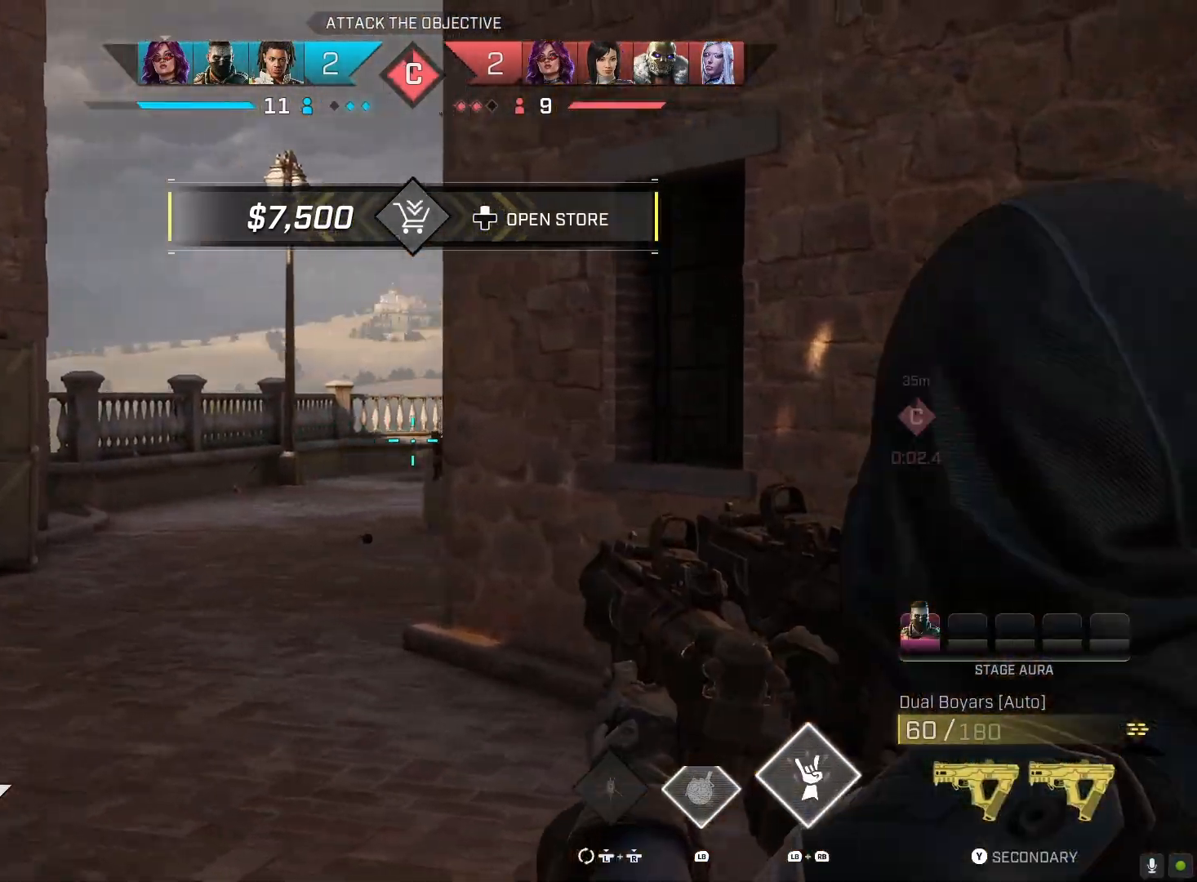
{"buttons": ["L2", "R2"], "left_stick": "right", "right_stick": "center", "events": [[333, "R2", "down"], [400, "right_stick", "center"], [433, "left_stick", "right"]]}
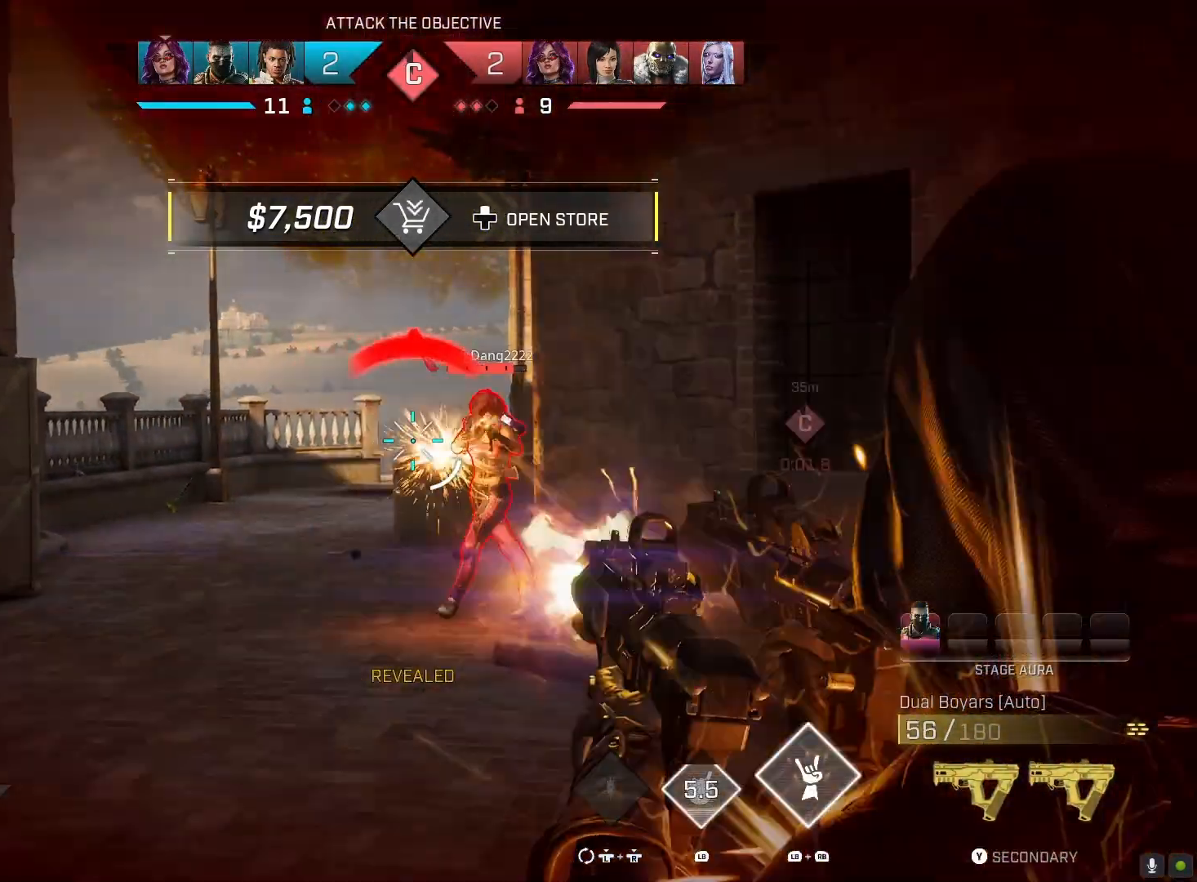
{"buttons": ["L2", "R2"], "left_stick": "right", "right_stick": "center", "events": [[33, "right_stick", "down-right"], [133, "right_stick", "center"], [200, "right_stick", "left"], [400, "right_stick", "center"]]}
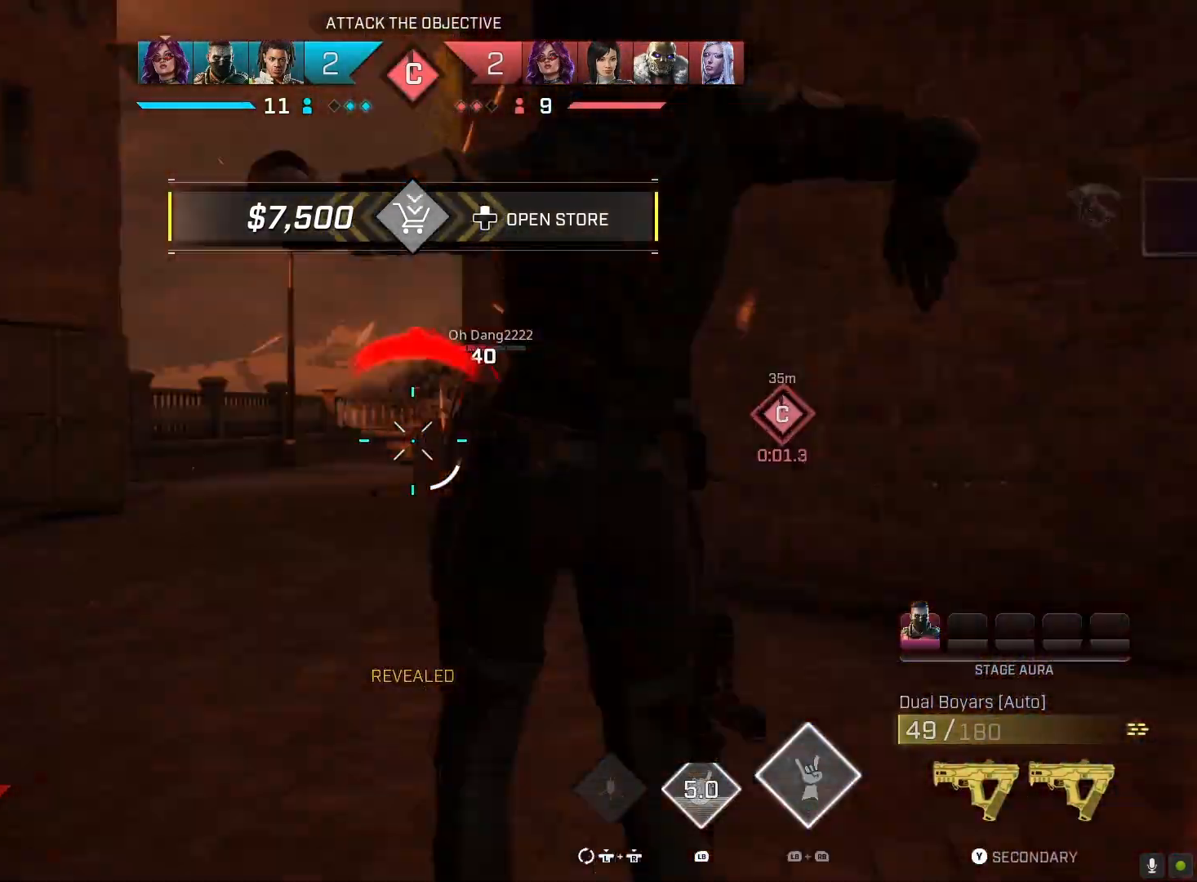
{"buttons": [], "left_stick": "right", "right_stick": "center", "events": [[100, "CIRCLE", "down"], [133, "L2", "up"], [200, "CIRCLE", "up"], [200, "R2", "up"]]}
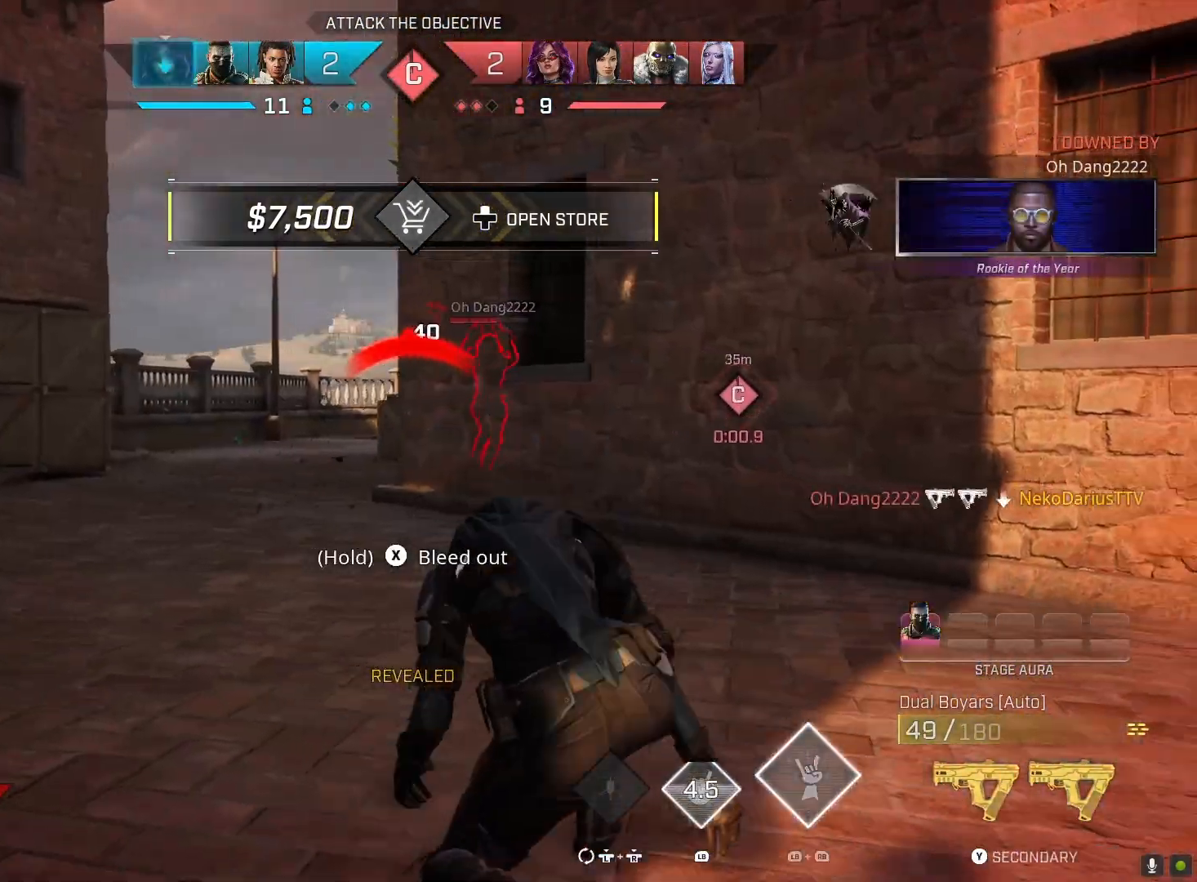
{"buttons": [], "left_stick": "right", "right_stick": "center", "events": []}
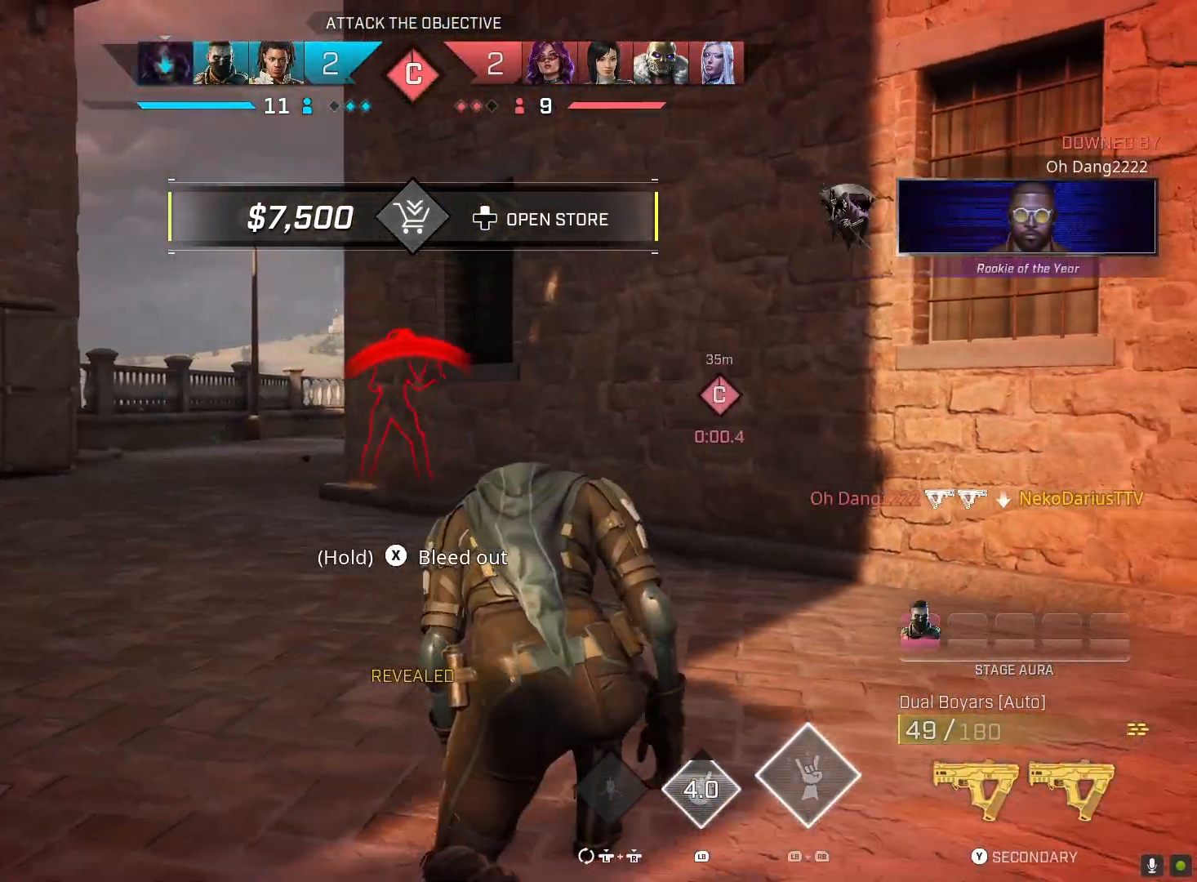
{"buttons": [], "left_stick": "right", "right_stick": "center", "events": []}
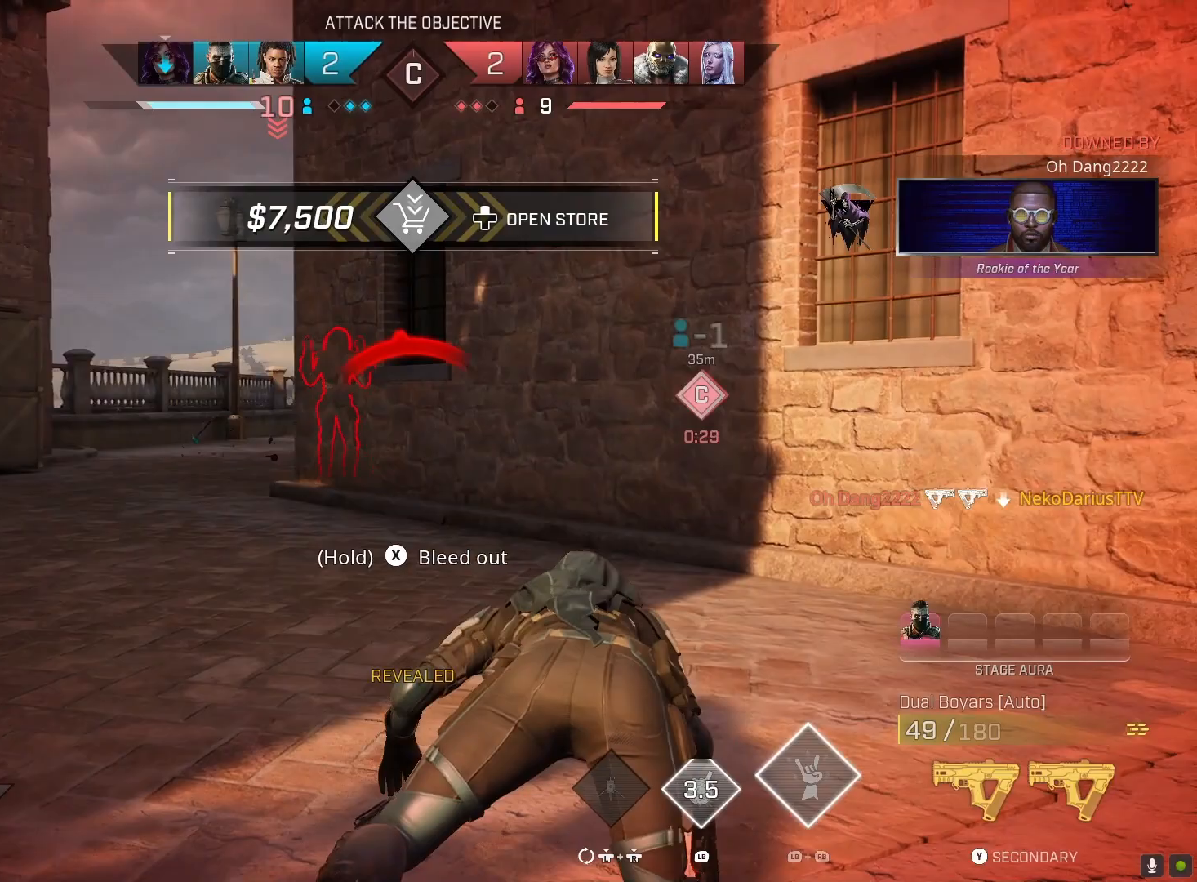
{"buttons": [], "left_stick": "down-right", "right_stick": "center", "events": [[400, "left_stick", "down-right"]]}
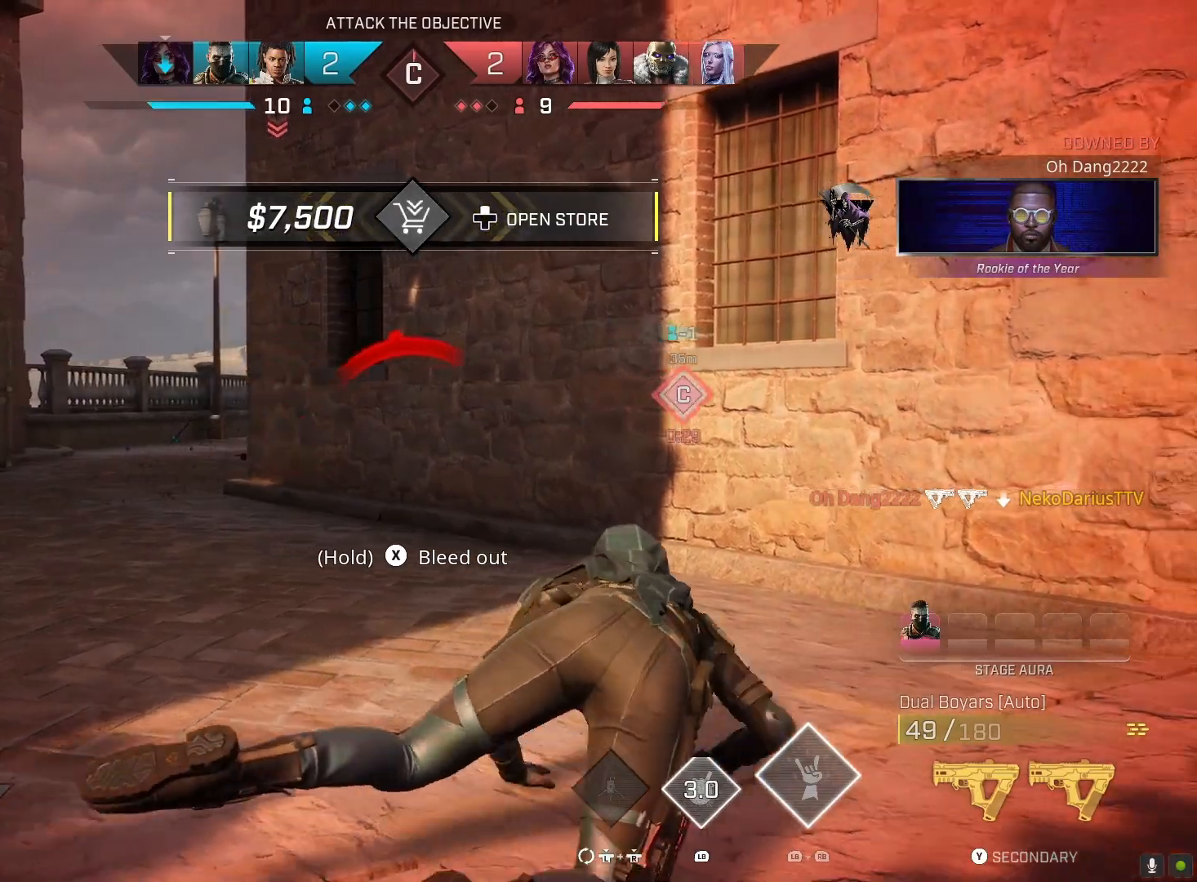
{"buttons": [], "left_stick": "left", "right_stick": "center", "events": [[200, "left_stick", "down-left"], [300, "left_stick", "left"]]}
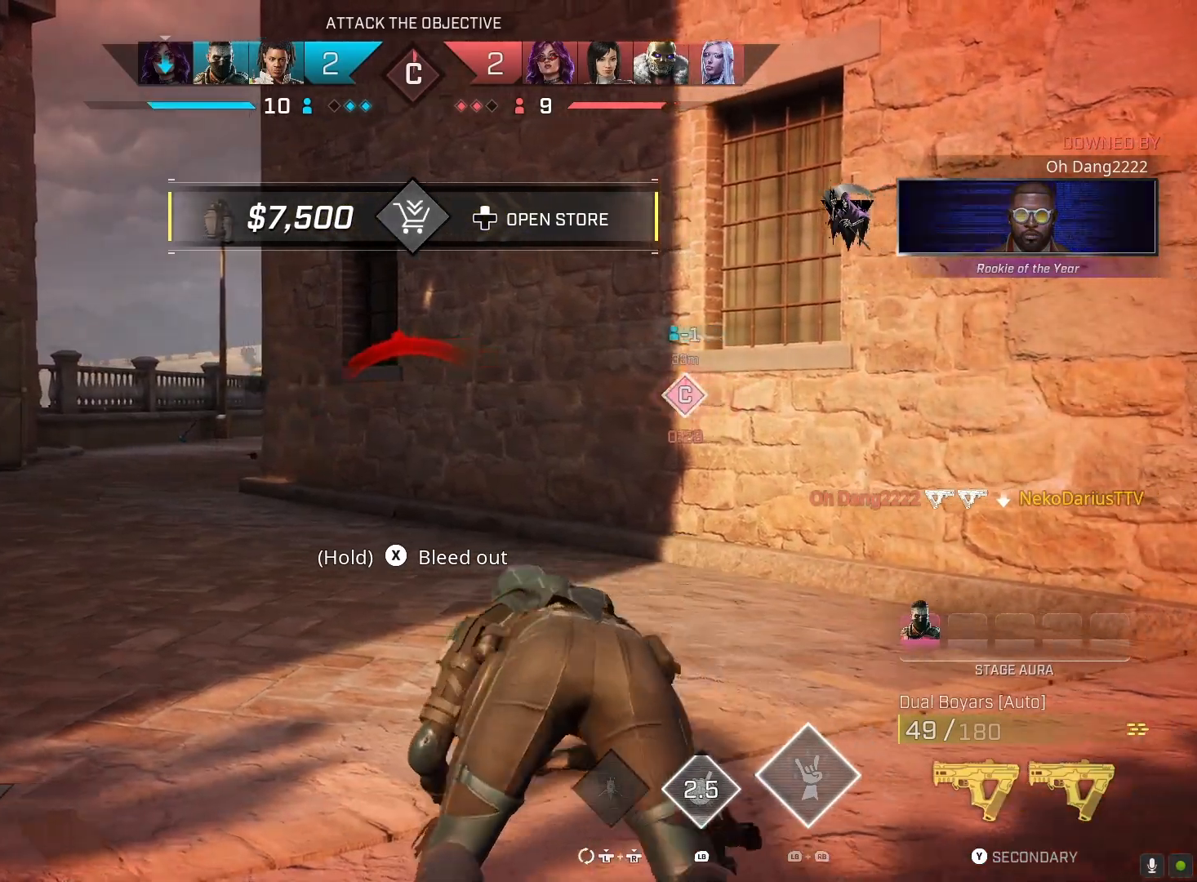
{"buttons": [], "left_stick": "left", "right_stick": "center", "events": []}
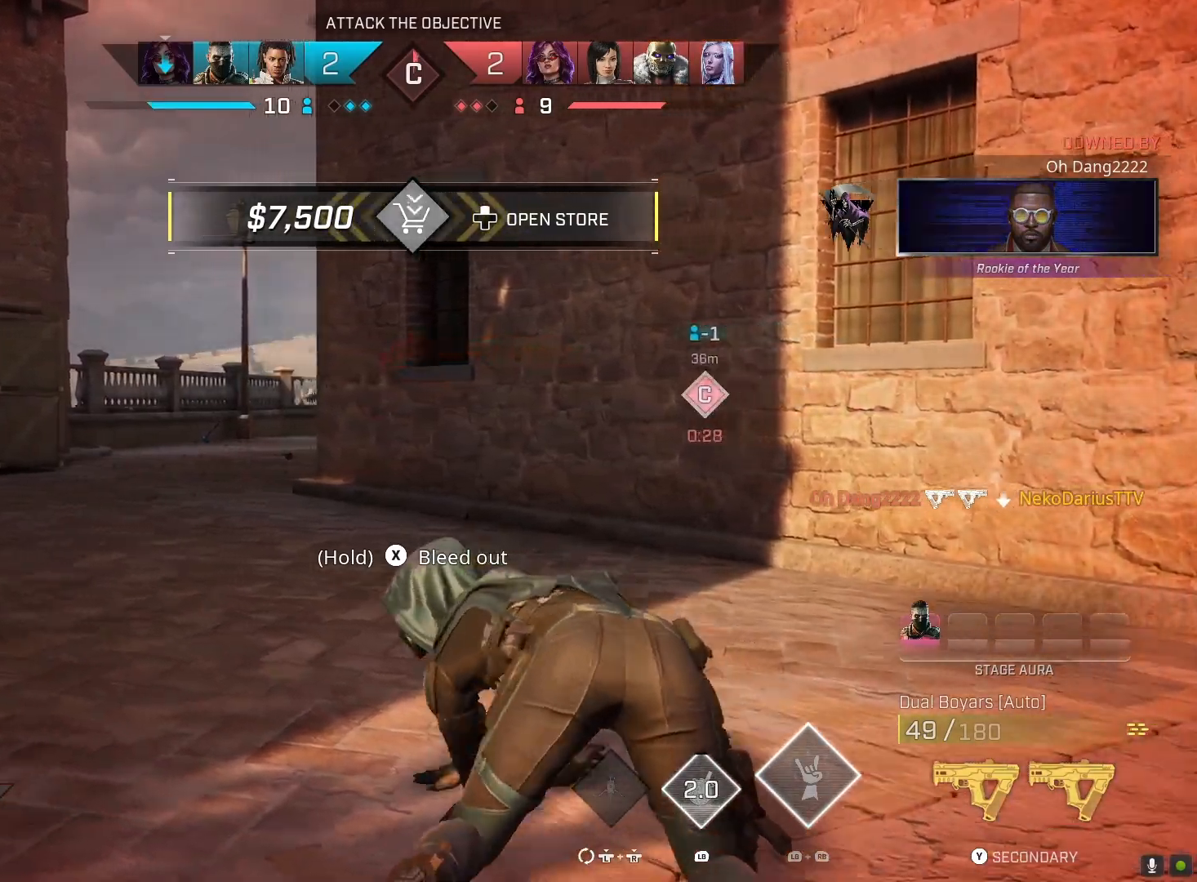
{"buttons": [], "left_stick": "left", "right_stick": "center", "events": []}
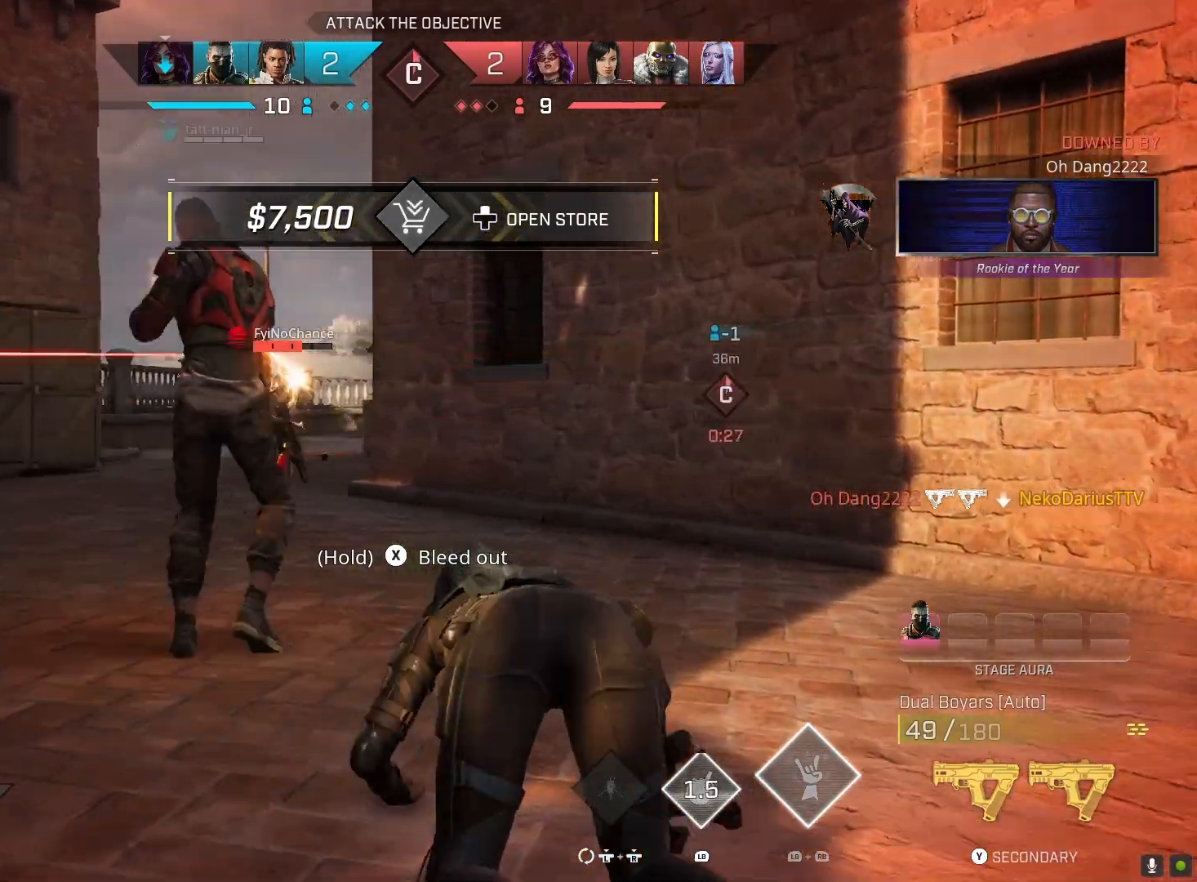
{"buttons": [], "left_stick": "right", "right_stick": "center", "events": [[200, "left_stick", "up-left"], [300, "left_stick", "up-right"], [367, "left_stick", "right"]]}
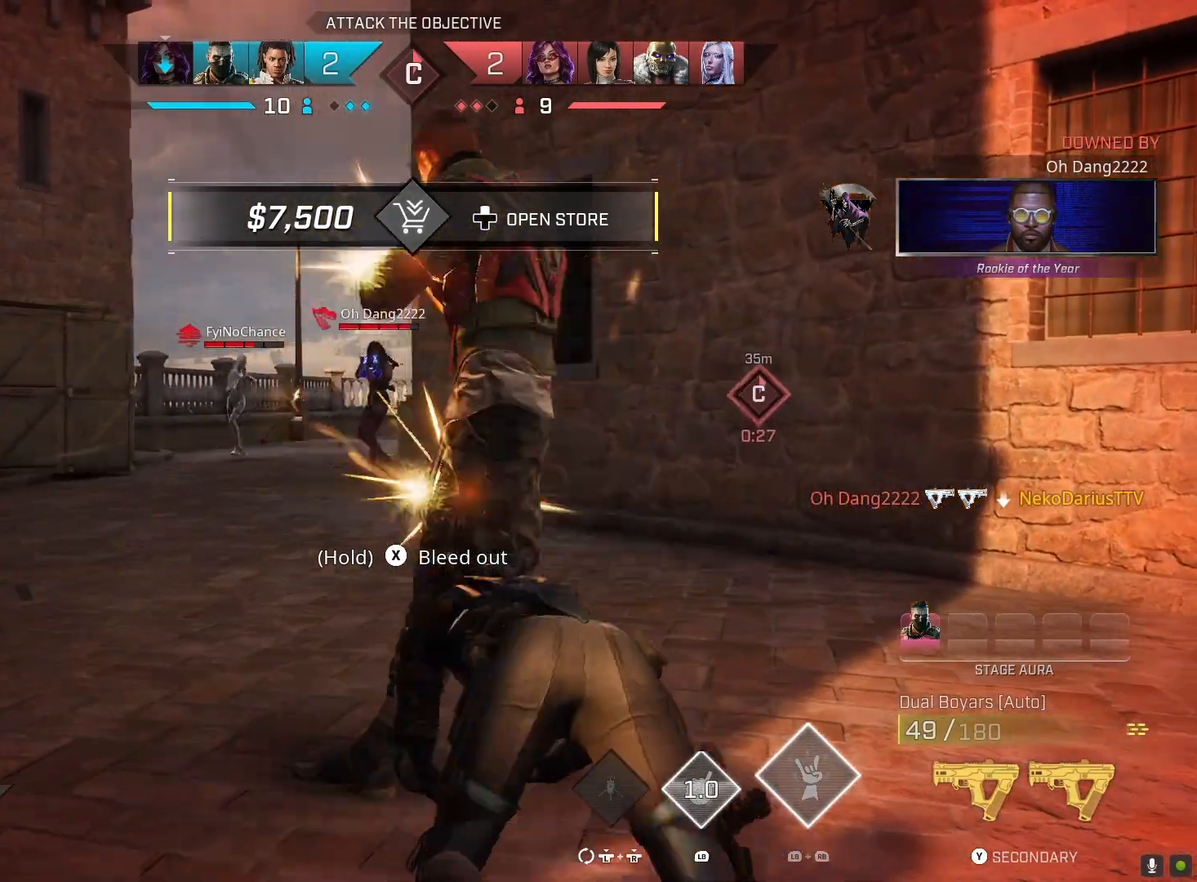
{"buttons": [], "left_stick": "right", "right_stick": "center", "events": []}
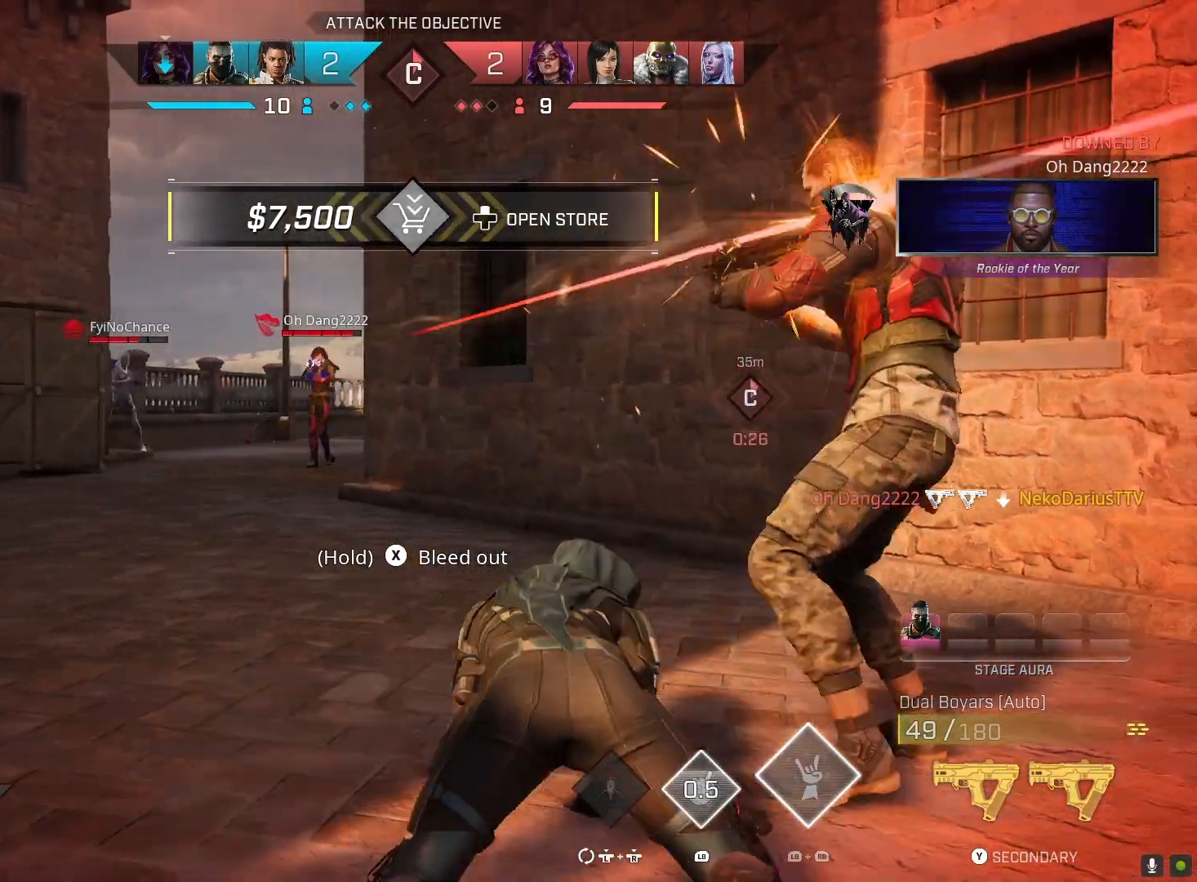
{"buttons": [], "left_stick": "right", "right_stick": "center", "events": []}
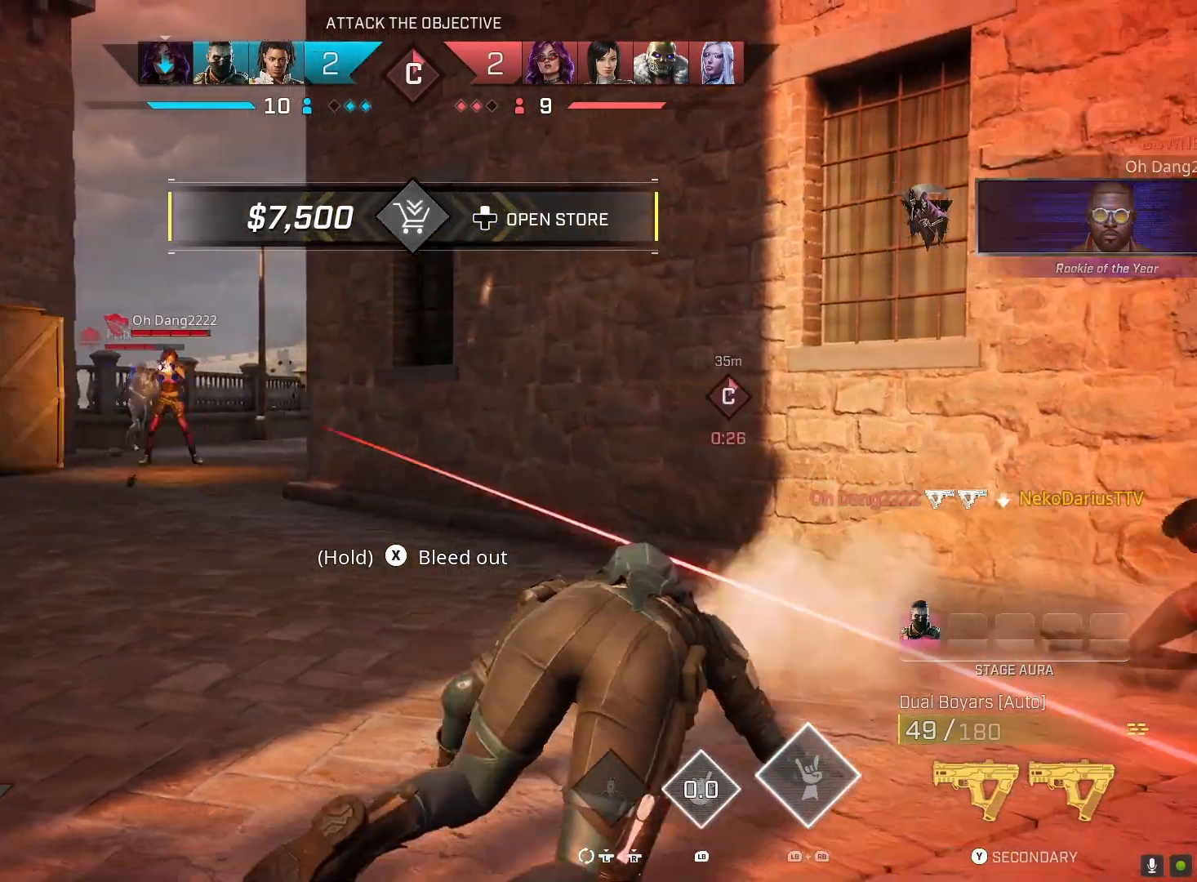
{"buttons": [], "left_stick": "right", "right_stick": "center", "events": []}
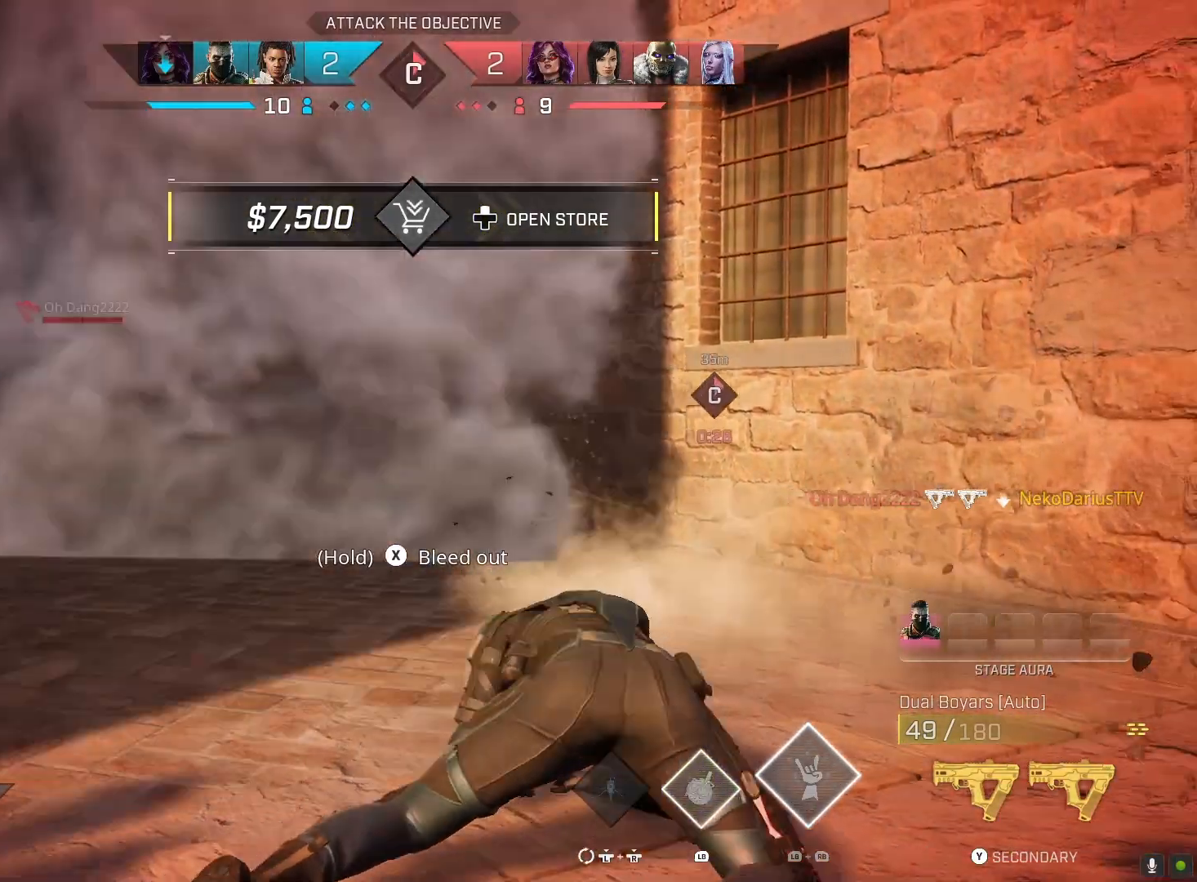
{"buttons": [], "left_stick": "right", "right_stick": "center", "events": []}
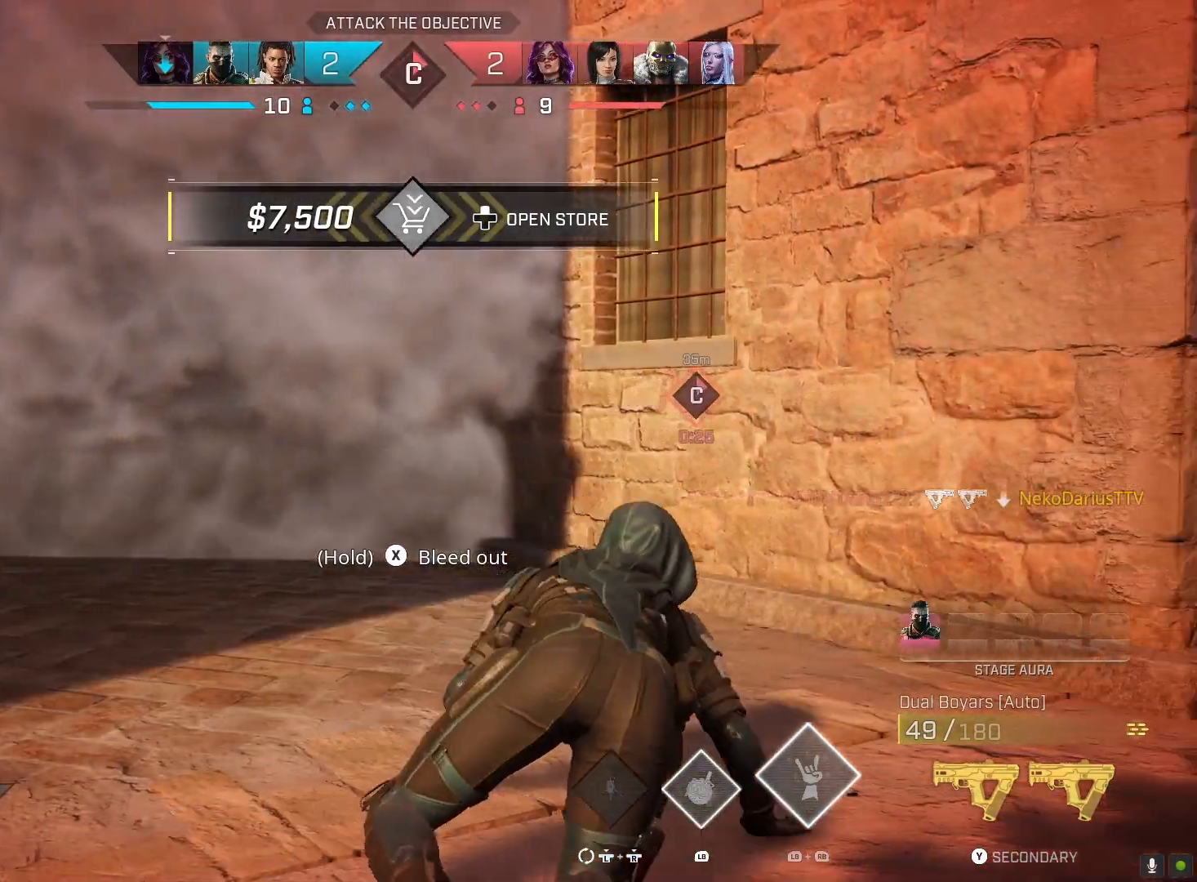
{"buttons": [], "left_stick": "up-right", "right_stick": "right", "events": [[333, "right_stick", "right"], [500, "left_stick", "up-right"]]}
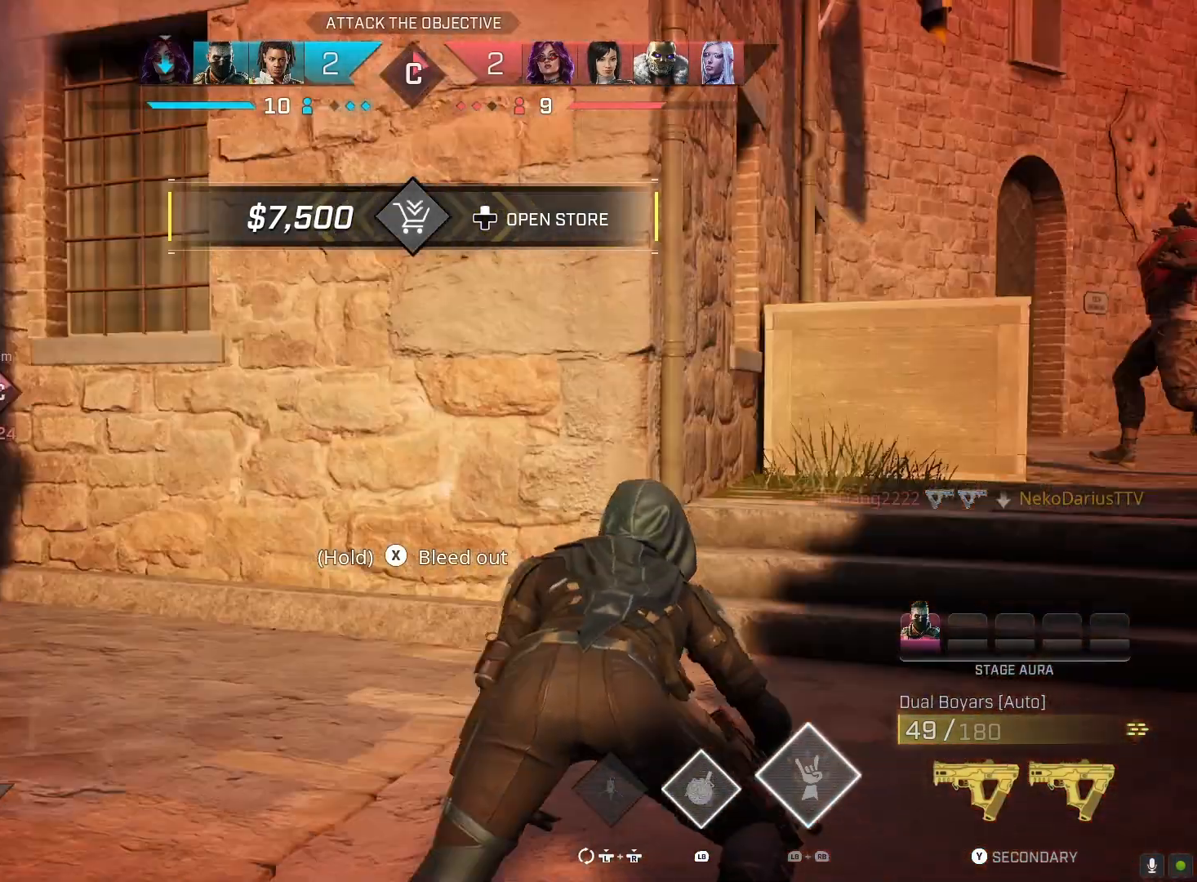
{"buttons": [], "left_stick": "up-right", "right_stick": "left", "events": [[167, "right_stick", "center"], [333, "right_stick", "left"]]}
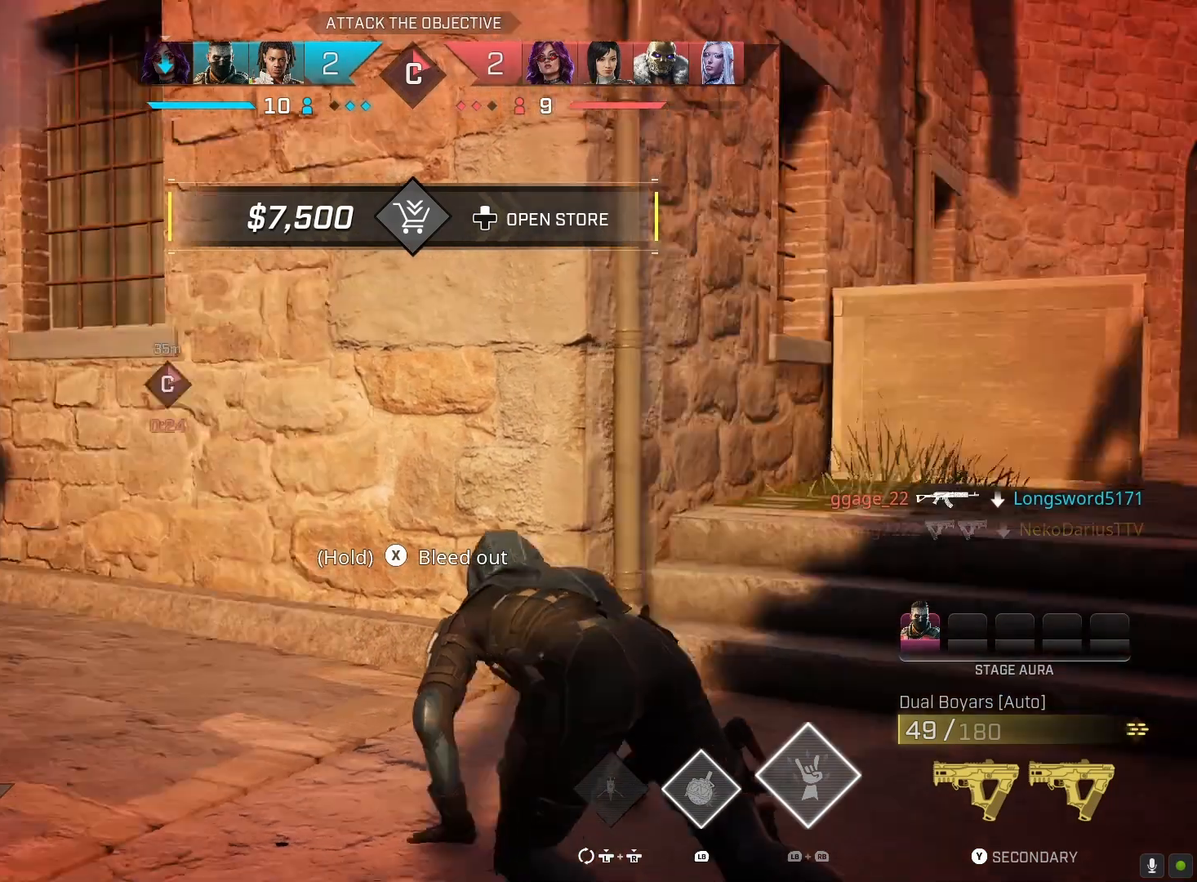
{"buttons": [], "left_stick": "down-right", "right_stick": "center", "events": [[100, "left_stick", "right"], [200, "left_stick", "down-right"], [333, "right_stick", "center"]]}
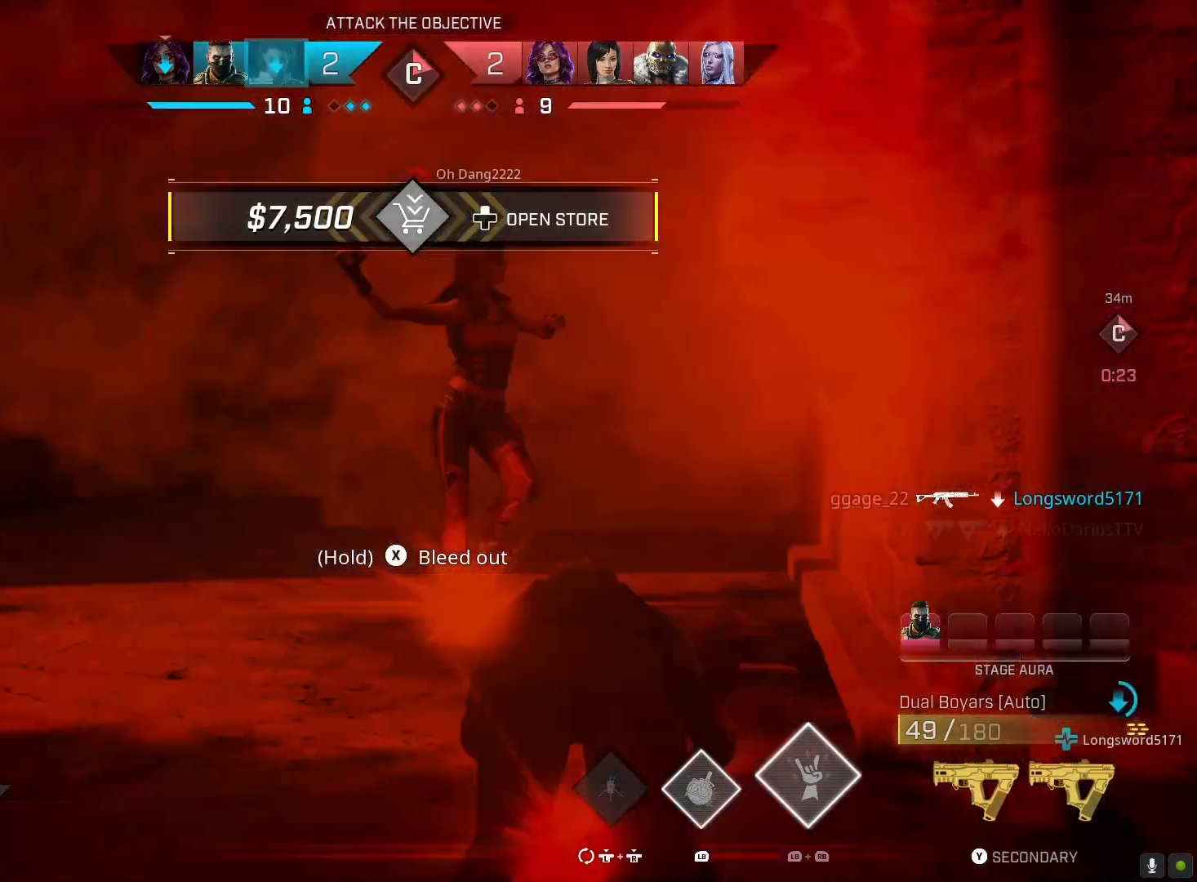
{"buttons": [], "left_stick": "center", "right_stick": "center", "events": [[200, "left_stick", "down"], [433, "left_stick", "center"]]}
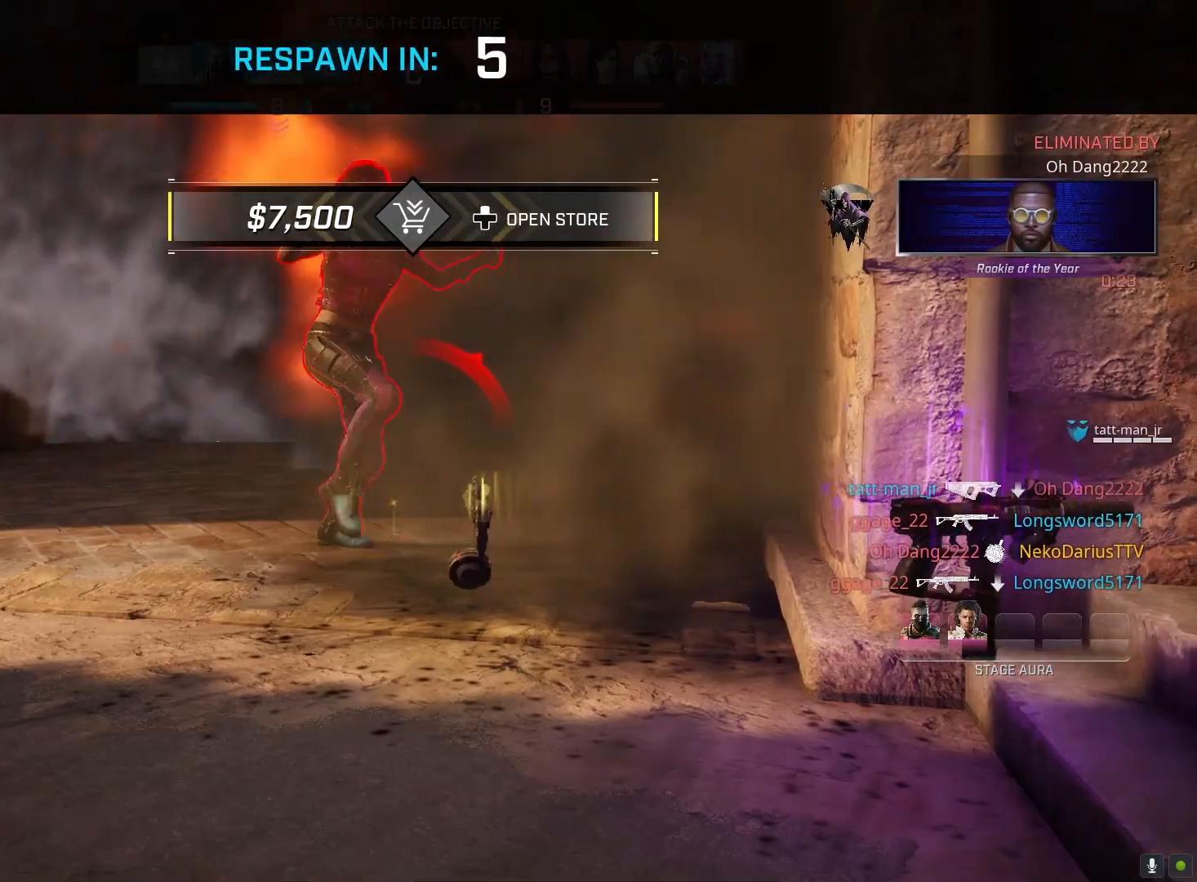
{"buttons": ["DPAD_DOWN"], "left_stick": "center", "right_stick": "center", "events": [[200, "DPAD_DOWN", "down"], [233, "DPAD_DOWN", "up"], [300, "DPAD_DOWN", "down"], [400, "DPAD_DOWN", "up"], [467, "DPAD_DOWN", "down"]]}
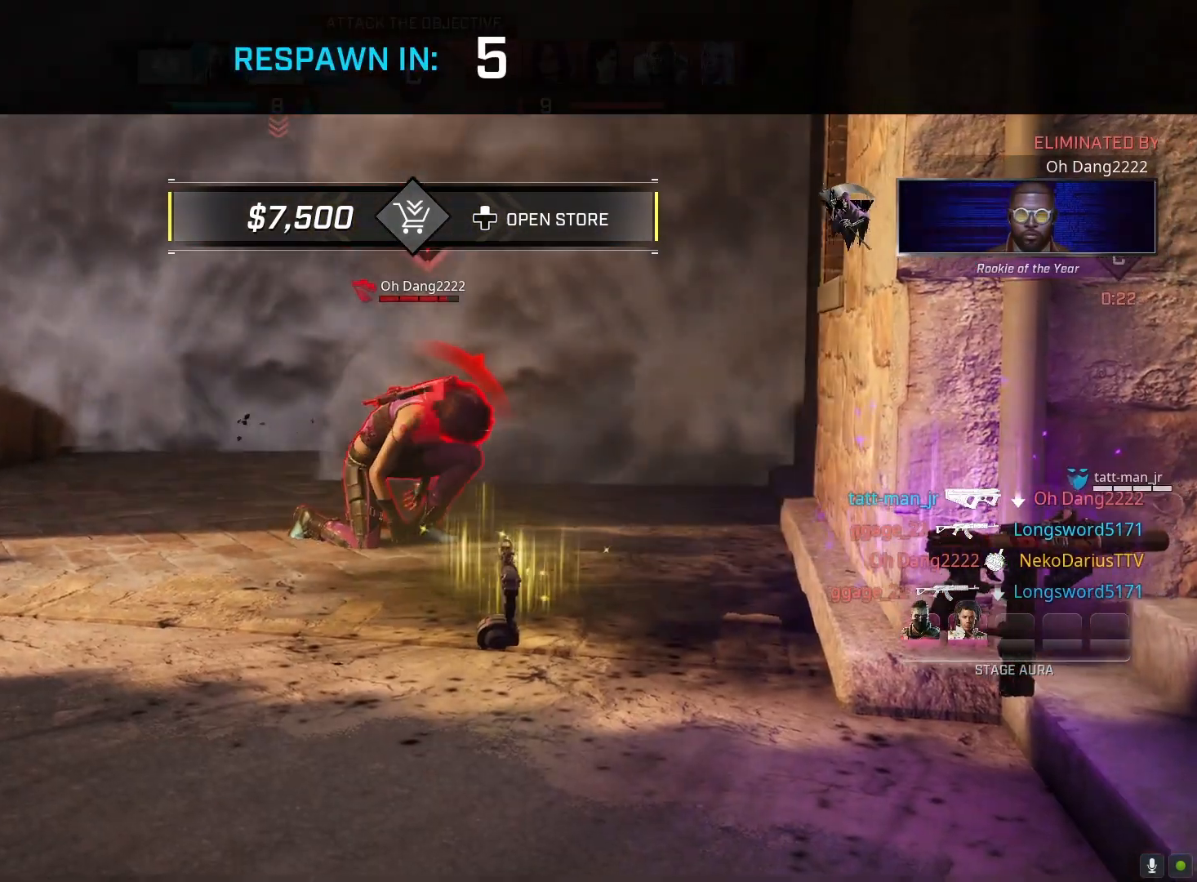
{"buttons": [], "left_stick": "center", "right_stick": "center", "events": [[33, "DPAD_DOWN", "up"]]}
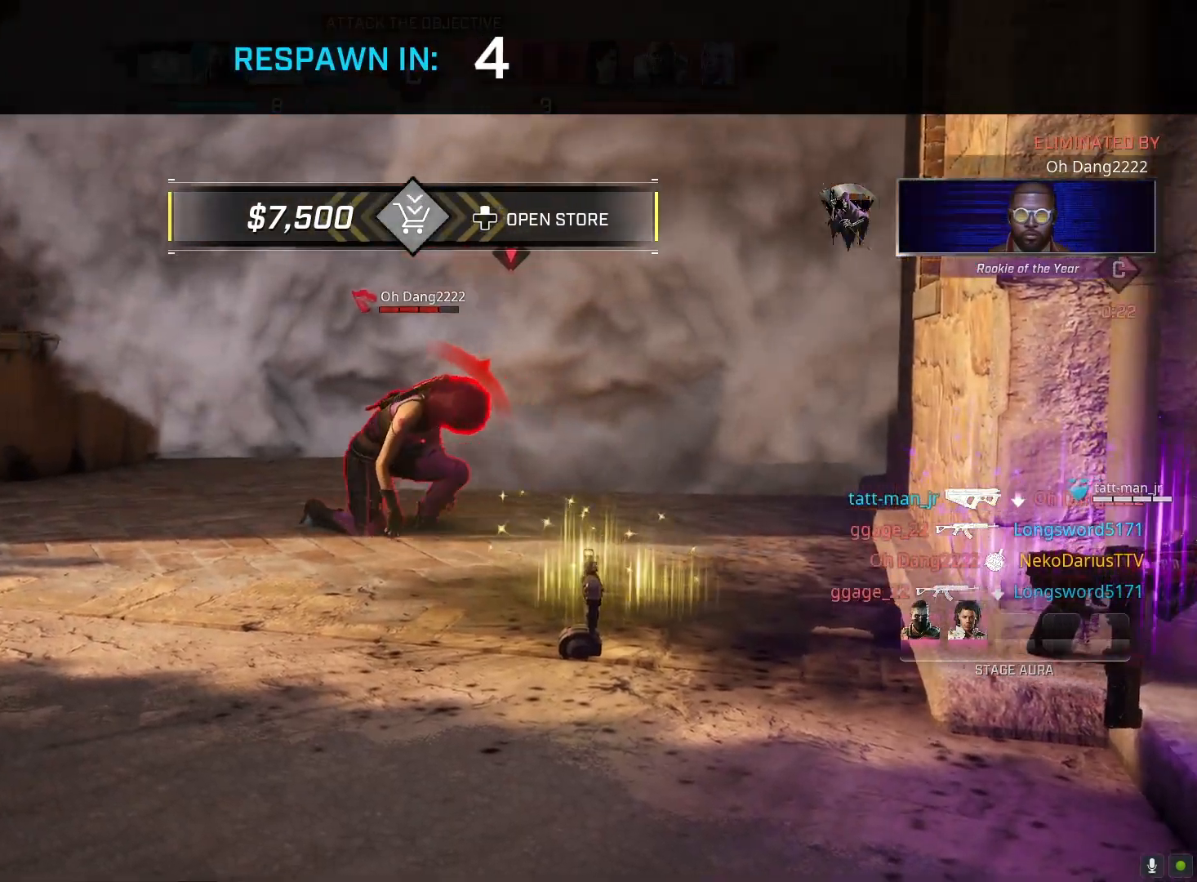
{"buttons": [], "left_stick": "center", "right_stick": "center", "events": []}
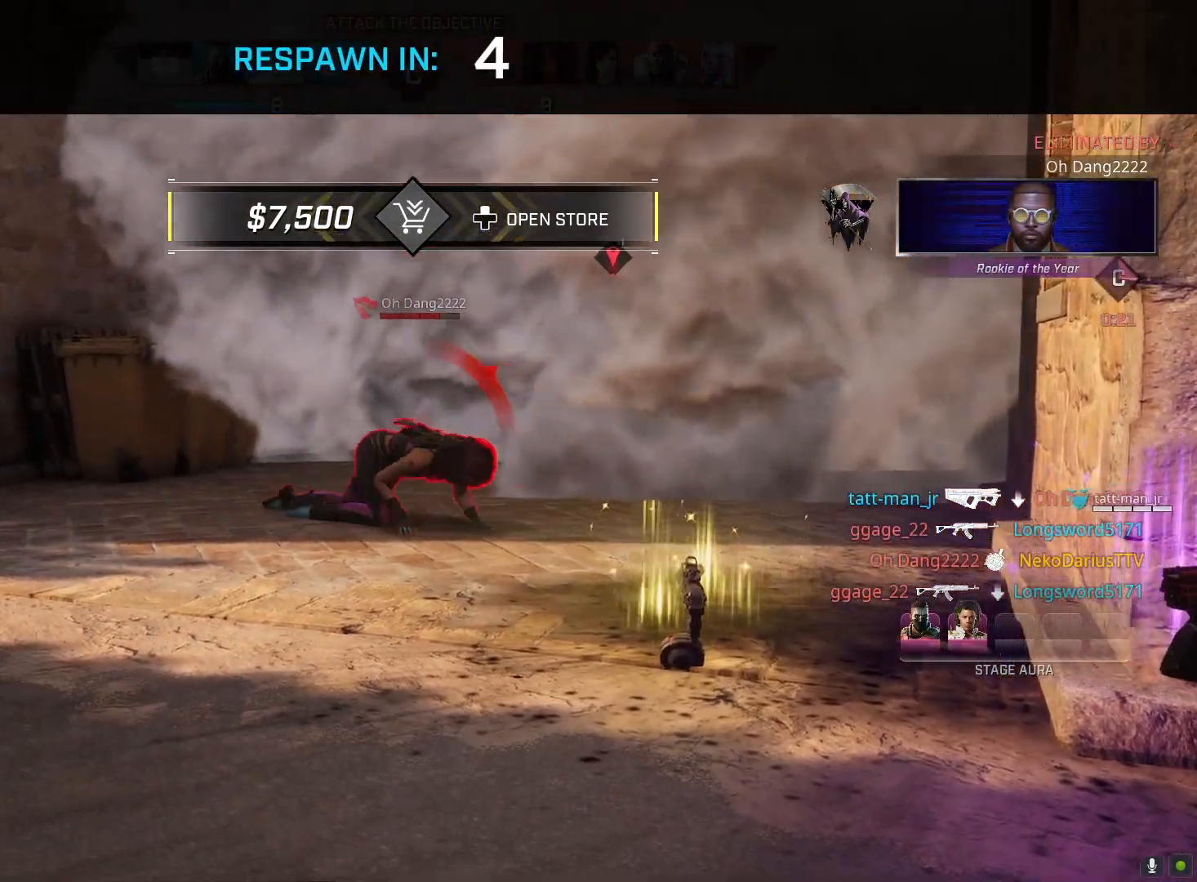
{"buttons": [], "left_stick": "center", "right_stick": "center", "events": []}
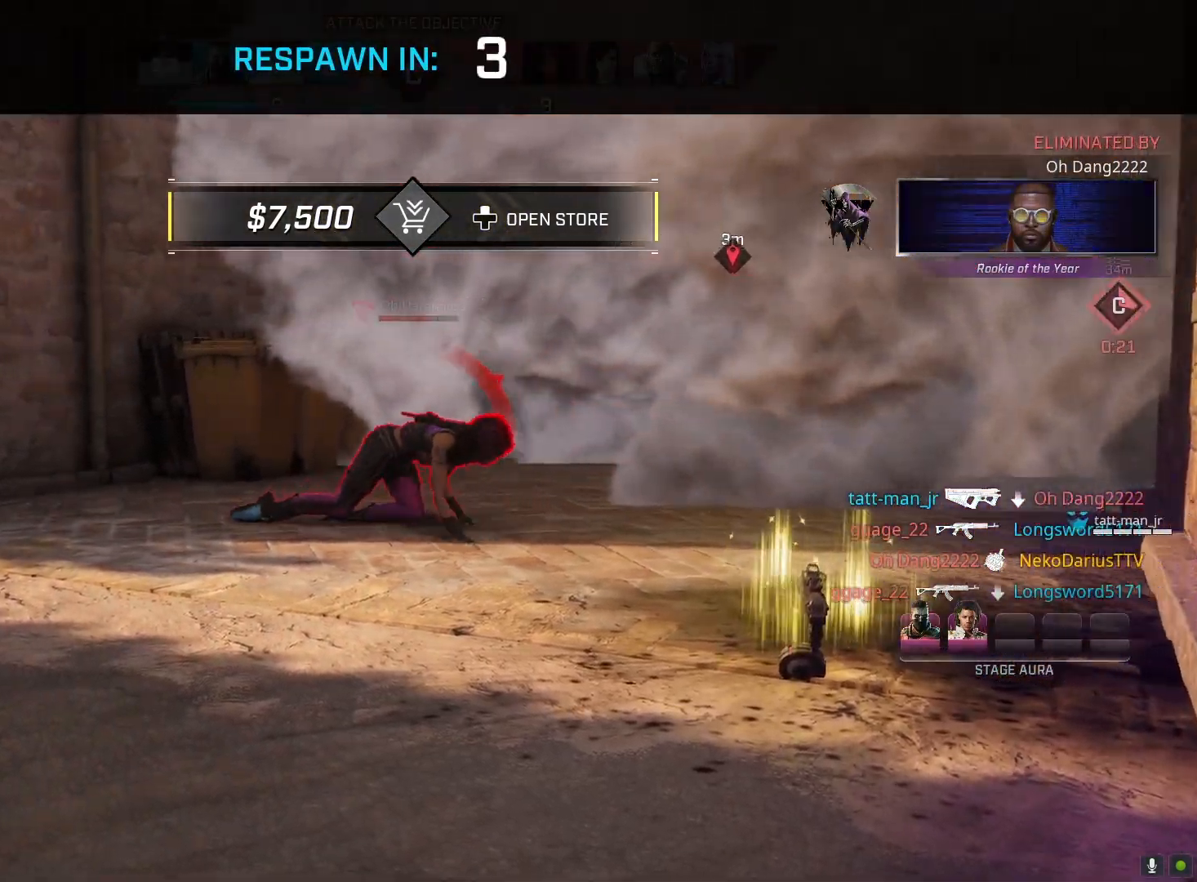
{"buttons": [], "left_stick": "center", "right_stick": "center", "events": []}